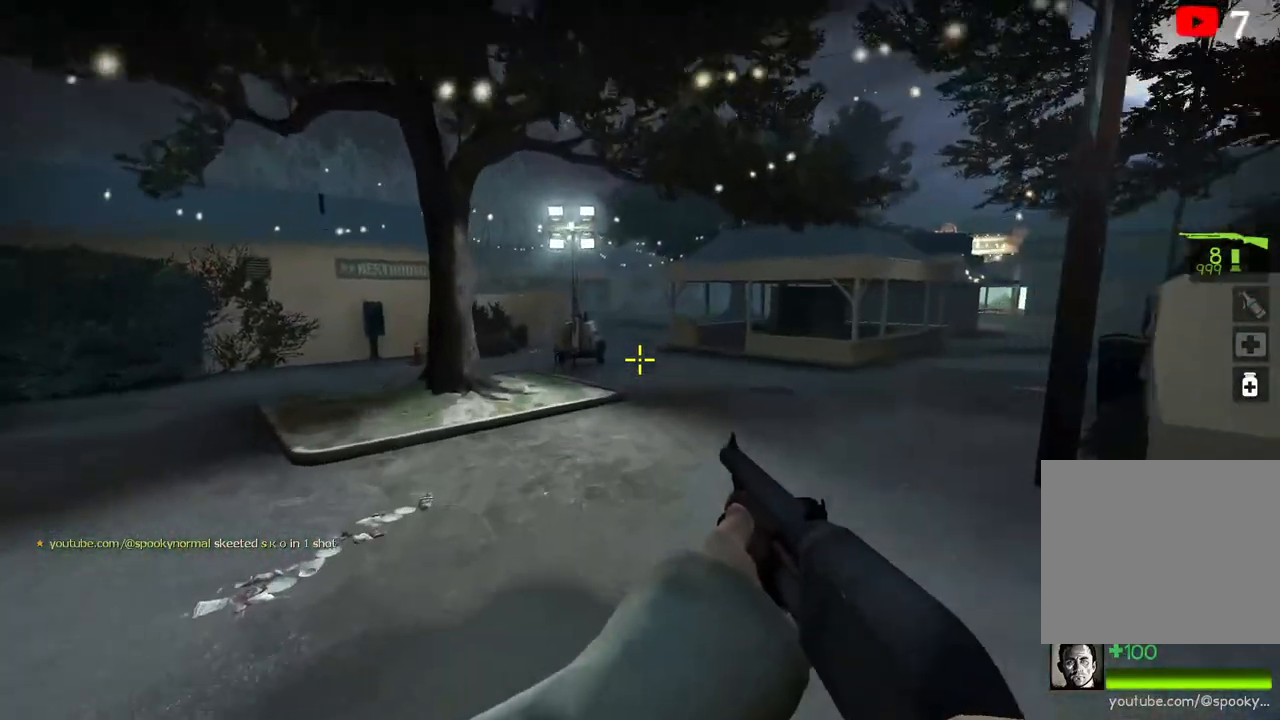
Gameplay with keyboard; each line is a JSON object with the keys held at the frame after it. "events" lists presses ("down") and releases ("up") of "a", "ctrl", "d", "e", "q", "s", "shift", "space" and "w" between this image and that frame as [ms after this image, input, new state], when the widget could be followed in between. No other keys are recorded. Mouse input is not recorded.
{"keys": [], "events": [[83, "w", "down"], [117, "d", "up"], [250, "space", "down"], [417, "space", "up"], [500, "w", "up"]]}
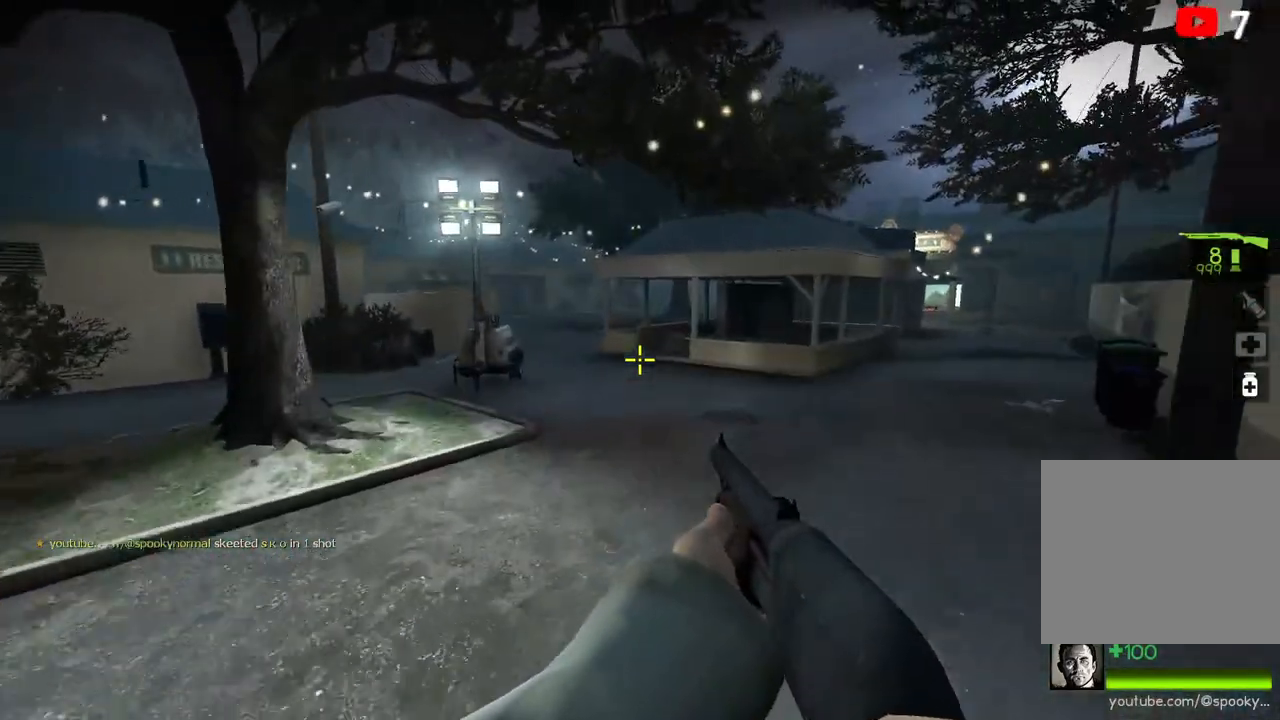
{"keys": ["space", "w"], "events": [[50, "d", "down"], [150, "w", "down"], [167, "d", "up"], [417, "space", "down"]]}
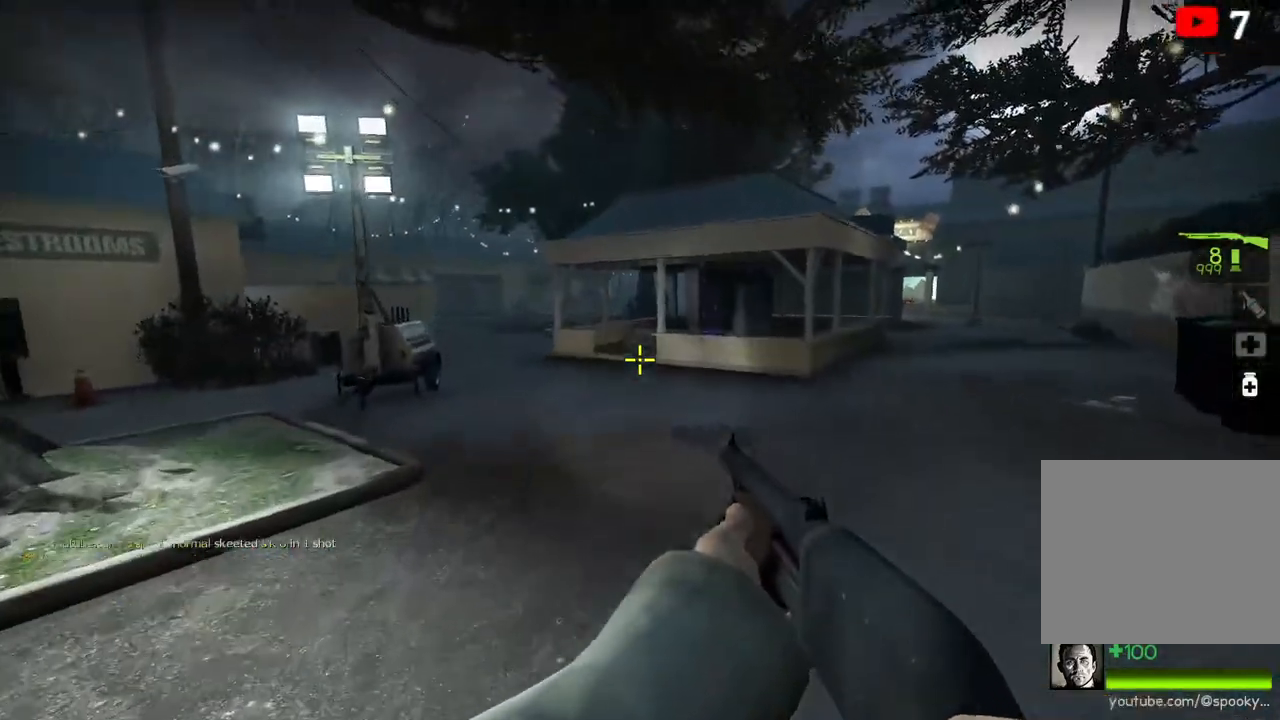
{"keys": ["w"], "events": [[167, "space", "up"]]}
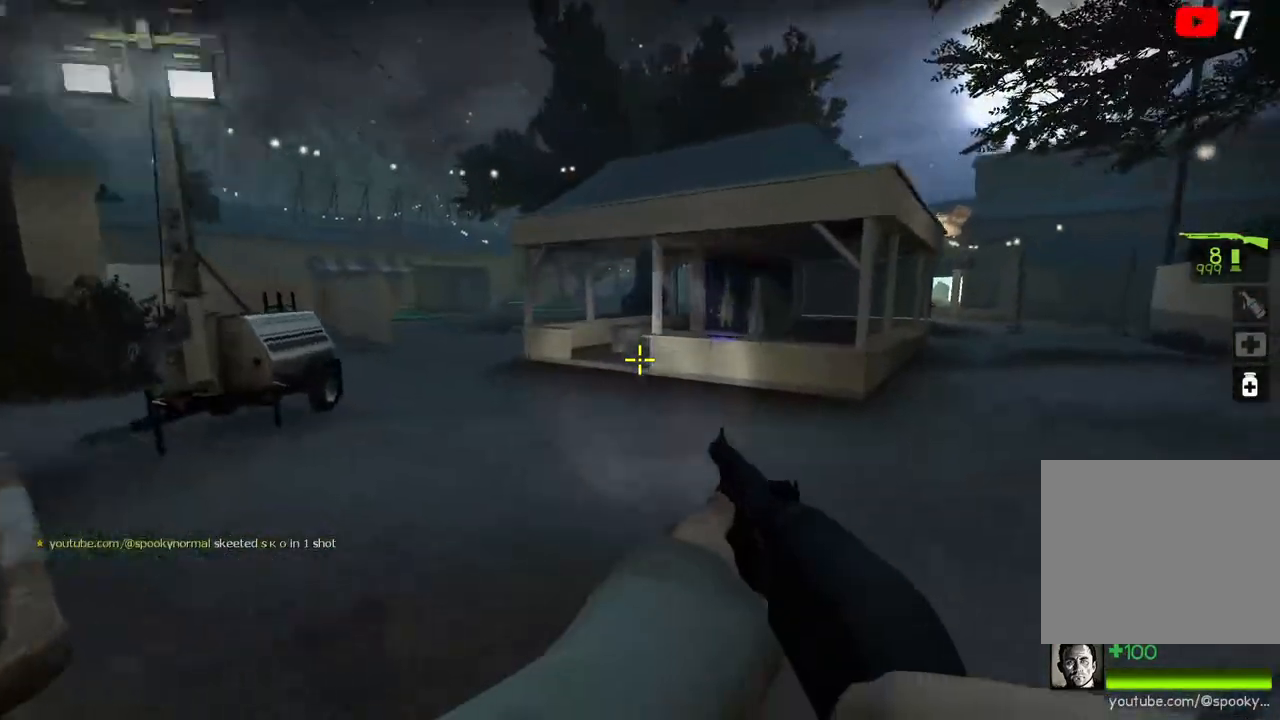
{"keys": [], "events": [[133, "space", "down"], [250, "space", "up"], [317, "w", "up"]]}
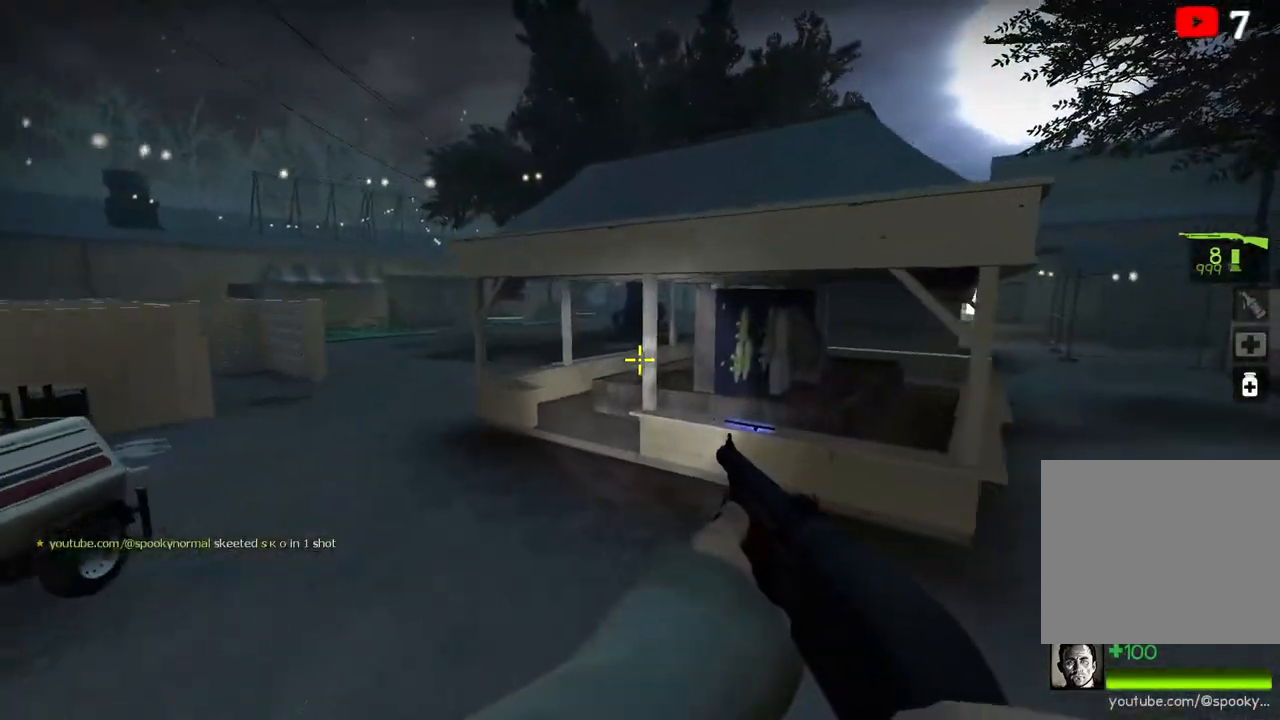
{"keys": ["q", "w"], "events": [[117, "w", "down"], [400, "q", "down"]]}
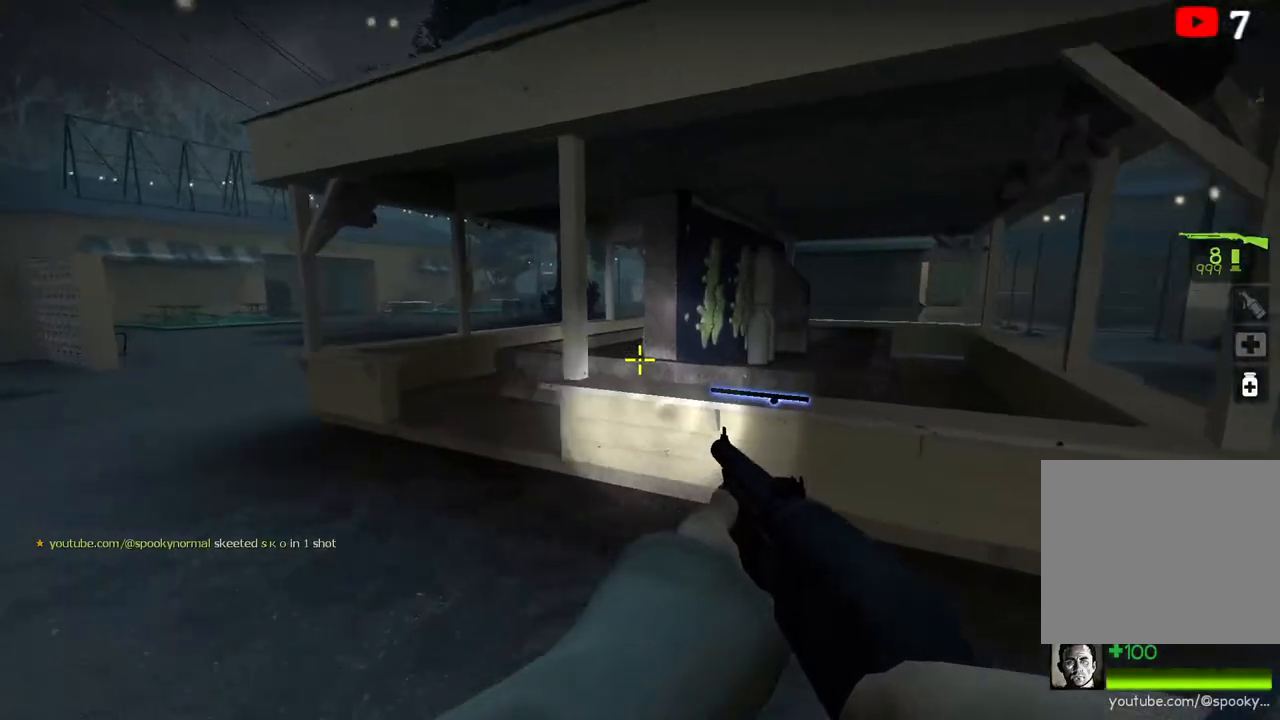
{"keys": ["w"], "events": [[33, "q", "up"], [233, "a", "down"], [267, "w", "up"], [300, "e", "down"], [367, "e", "up"], [417, "w", "down"], [433, "a", "up"]]}
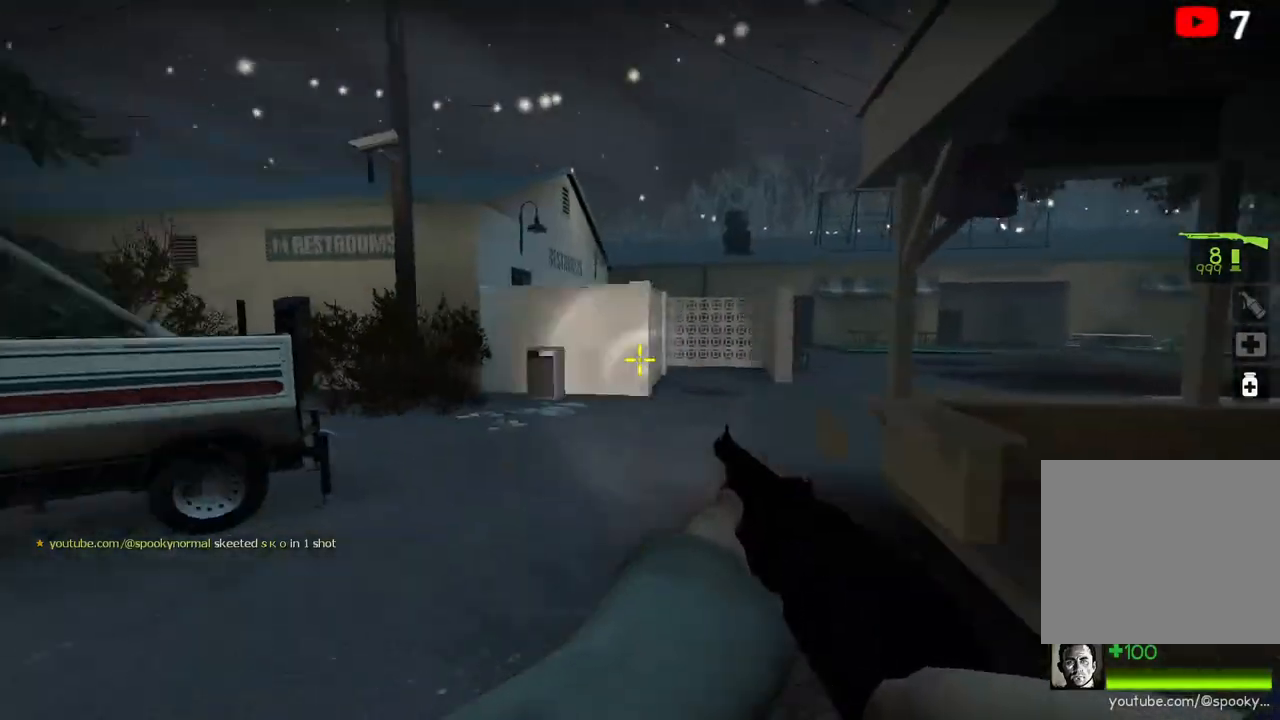
{"keys": [], "events": [[50, "q", "down"], [167, "q", "up"], [217, "w", "up"], [450, "d", "down"], [483, "d", "up"]]}
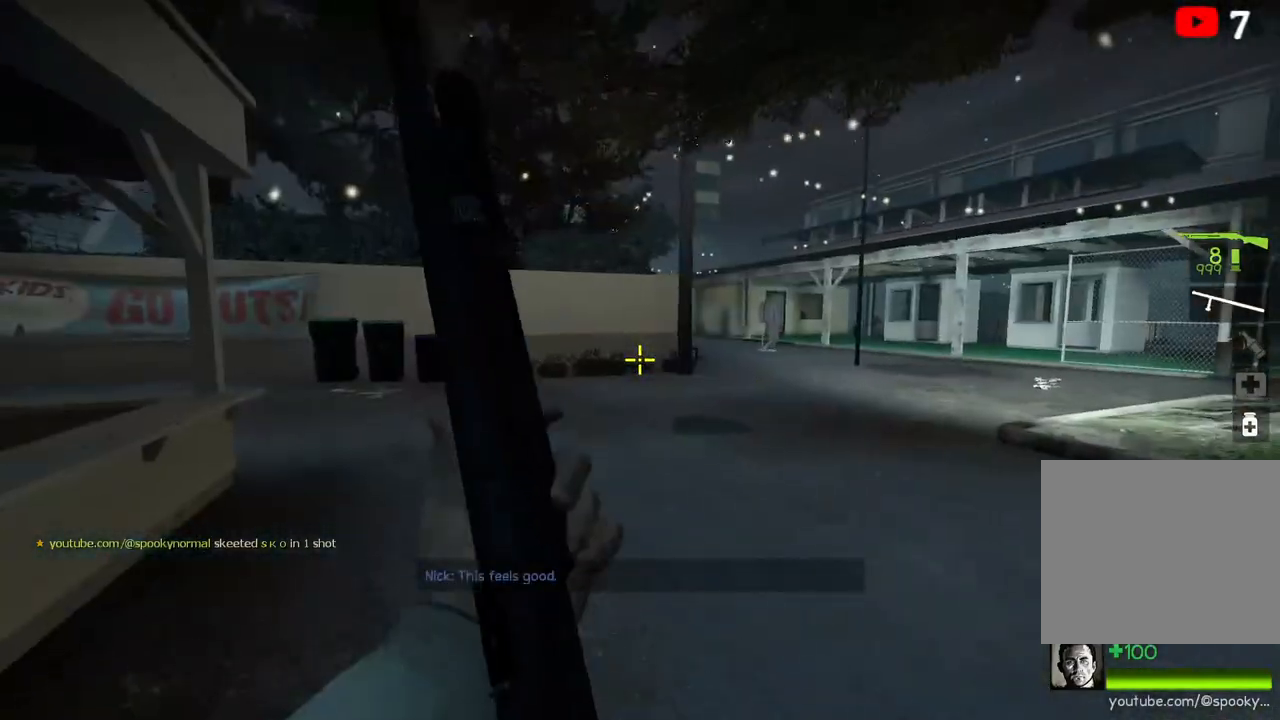
{"keys": ["w"], "events": [[17, "s", "down"], [167, "a", "down"], [217, "s", "up"], [317, "w", "down"], [483, "a", "up"]]}
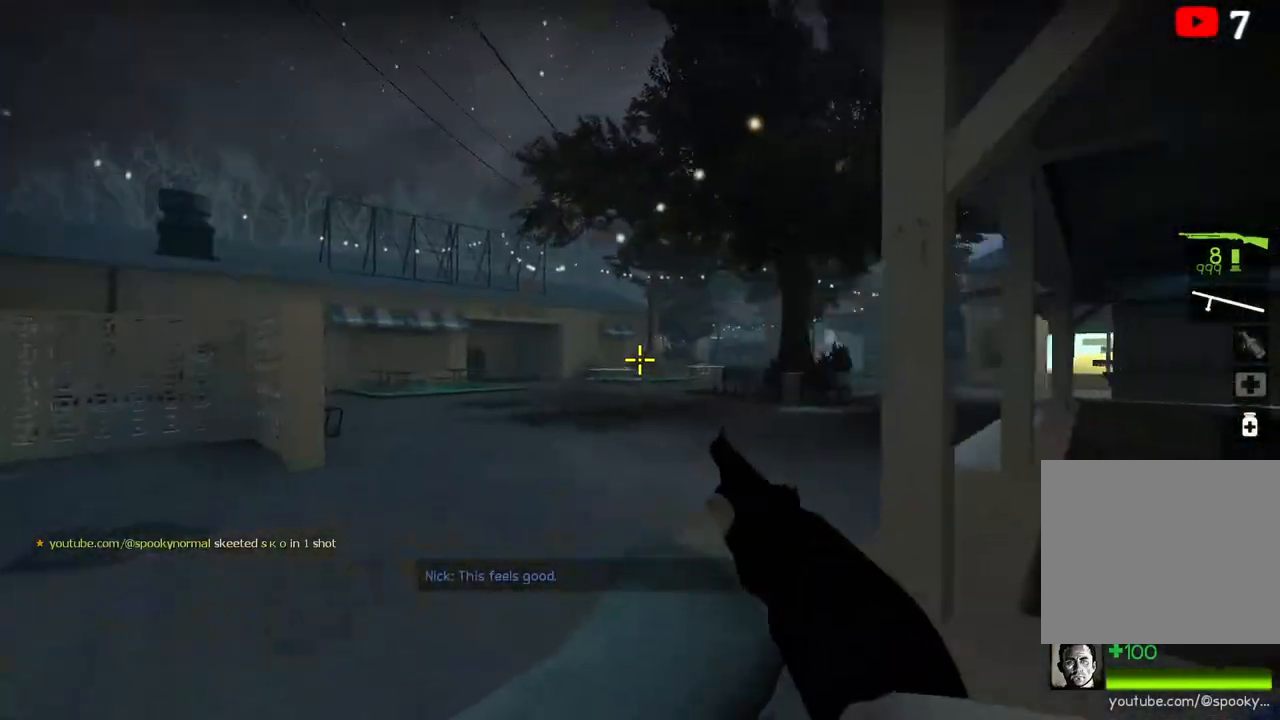
{"keys": ["a"], "events": [[267, "space", "down"], [367, "w", "up"], [383, "a", "down"], [400, "space", "up"]]}
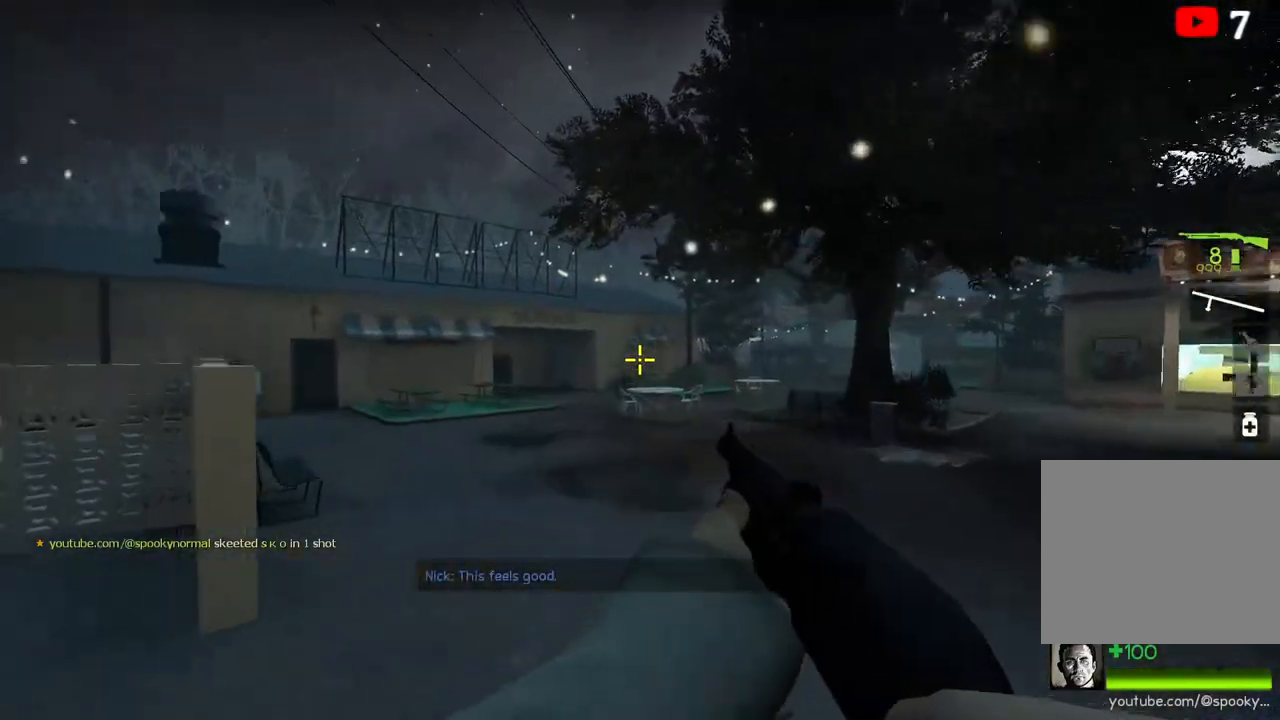
{"keys": ["space", "w"], "events": [[183, "w", "down"], [200, "a", "up"], [500, "space", "down"]]}
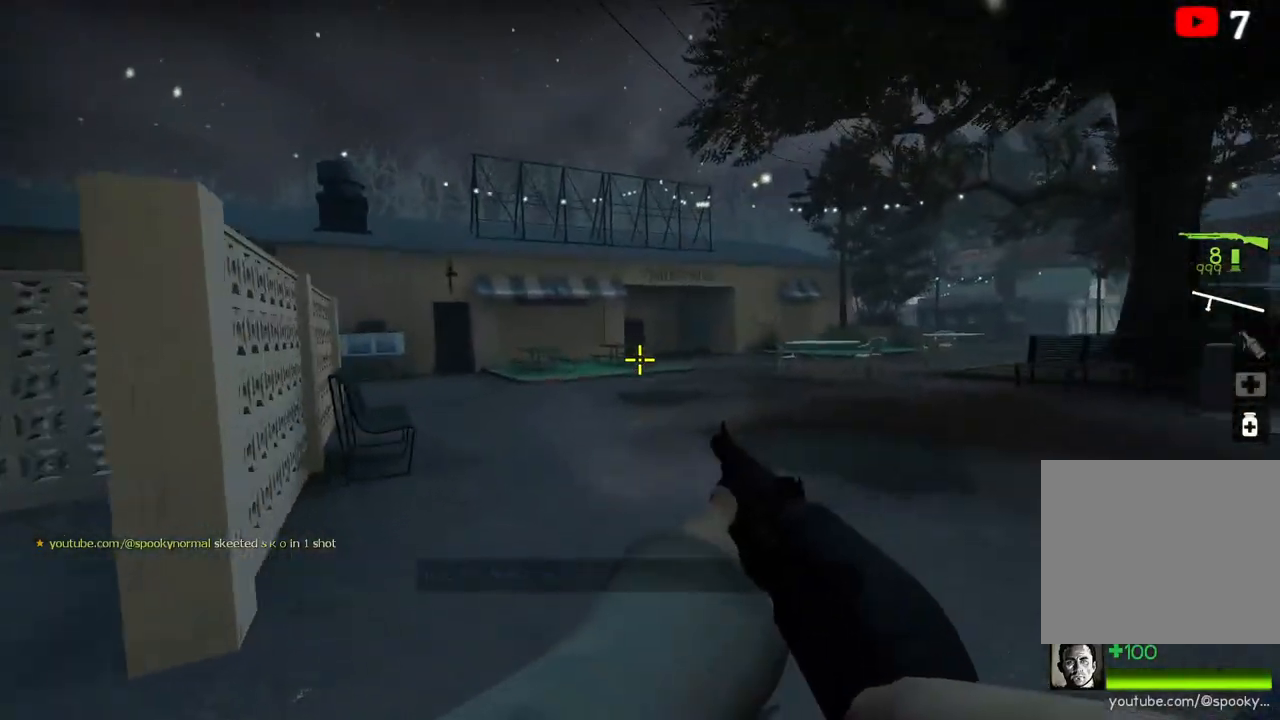
{"keys": ["s"], "events": [[133, "space", "up"], [167, "w", "up"], [467, "s", "down"]]}
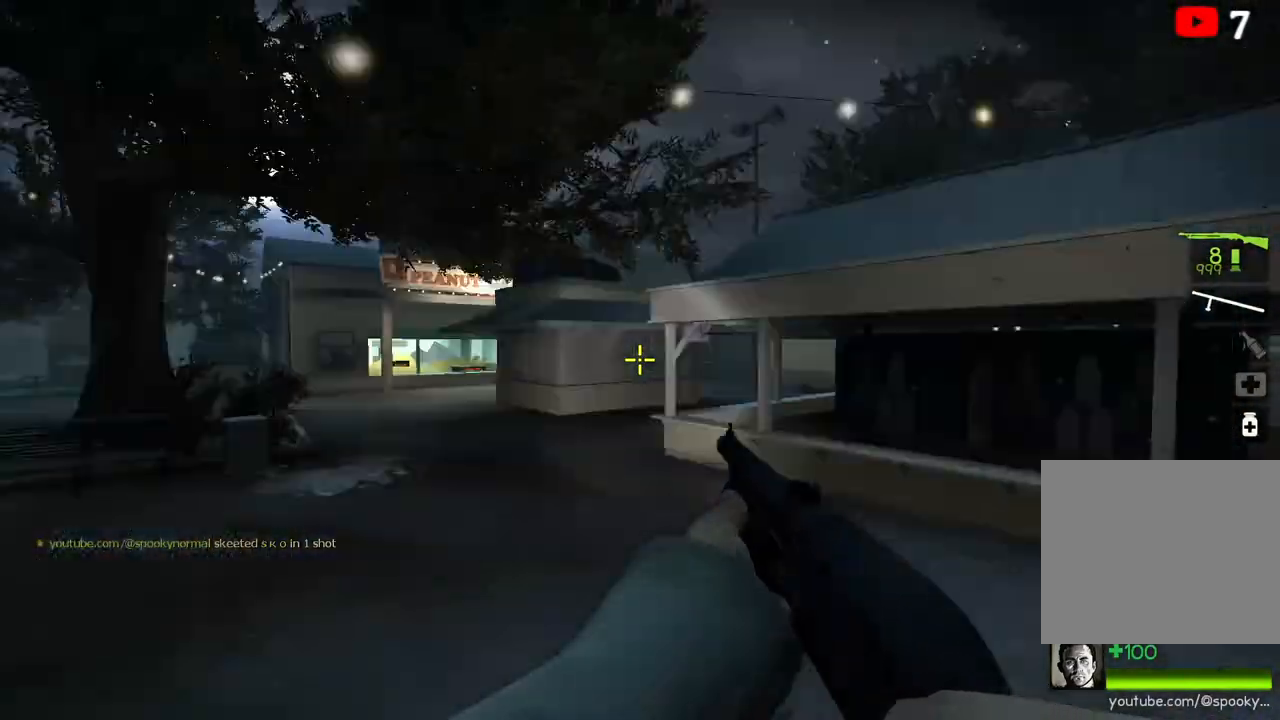
{"keys": ["a"], "events": [[433, "a", "down"], [450, "s", "up"]]}
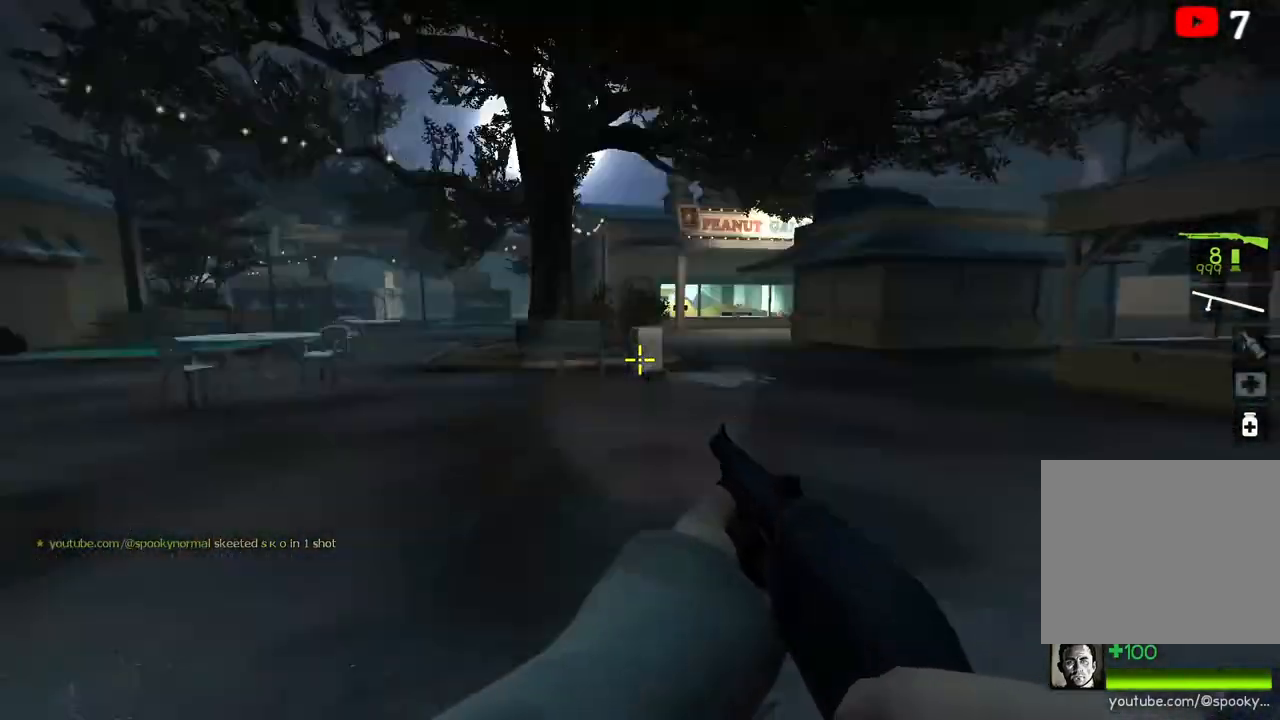
{"keys": ["w"], "events": [[67, "w", "down"], [183, "a", "up"]]}
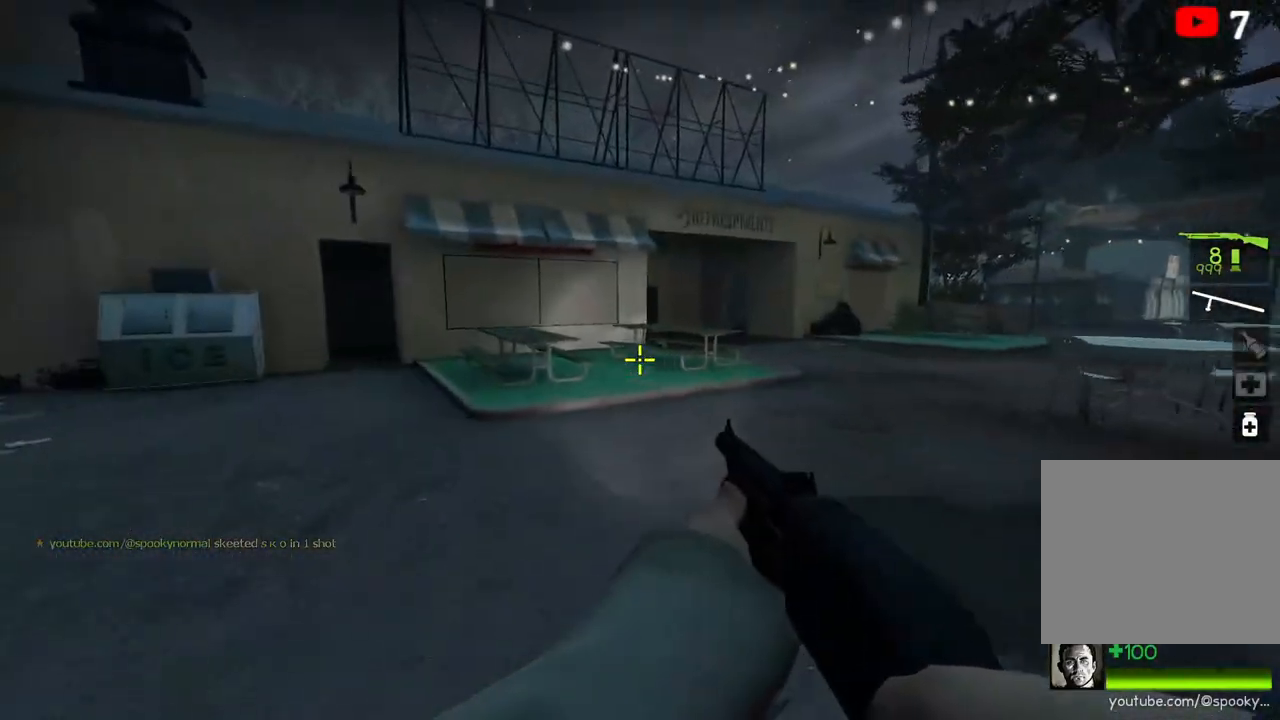
{"keys": ["w"], "events": [[183, "w", "up"], [333, "w", "down"]]}
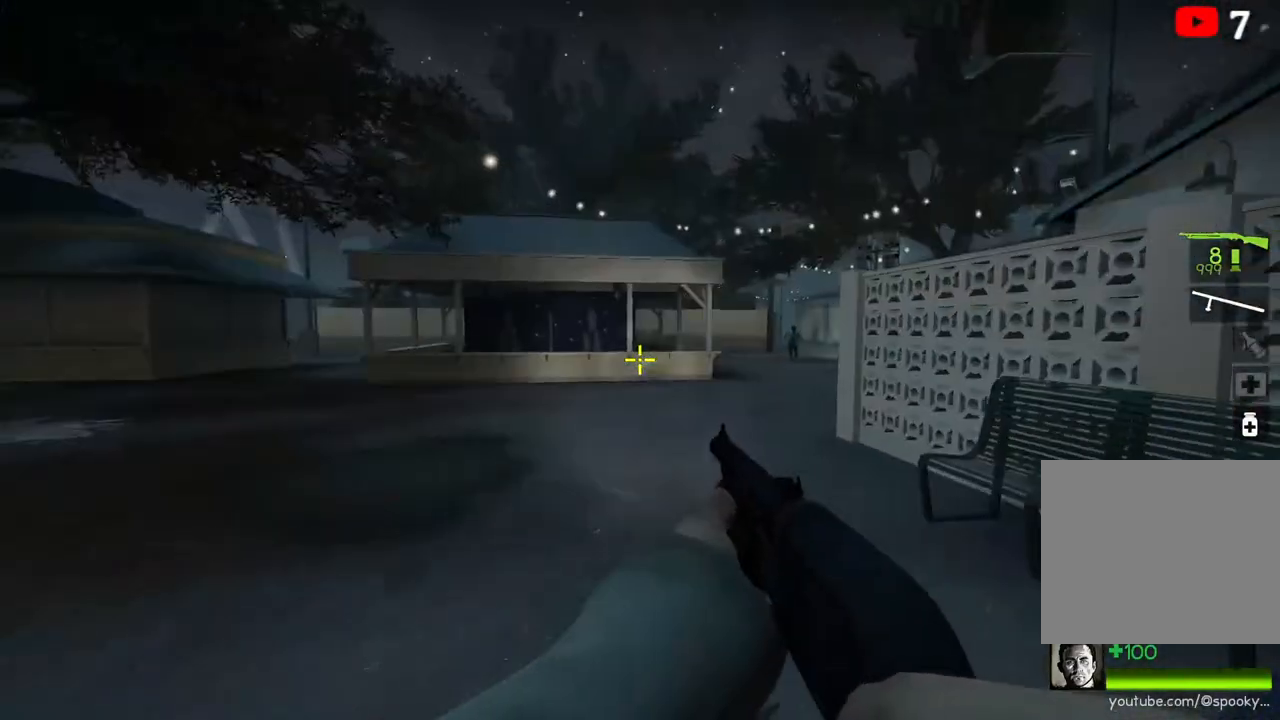
{"keys": ["w"], "events": []}
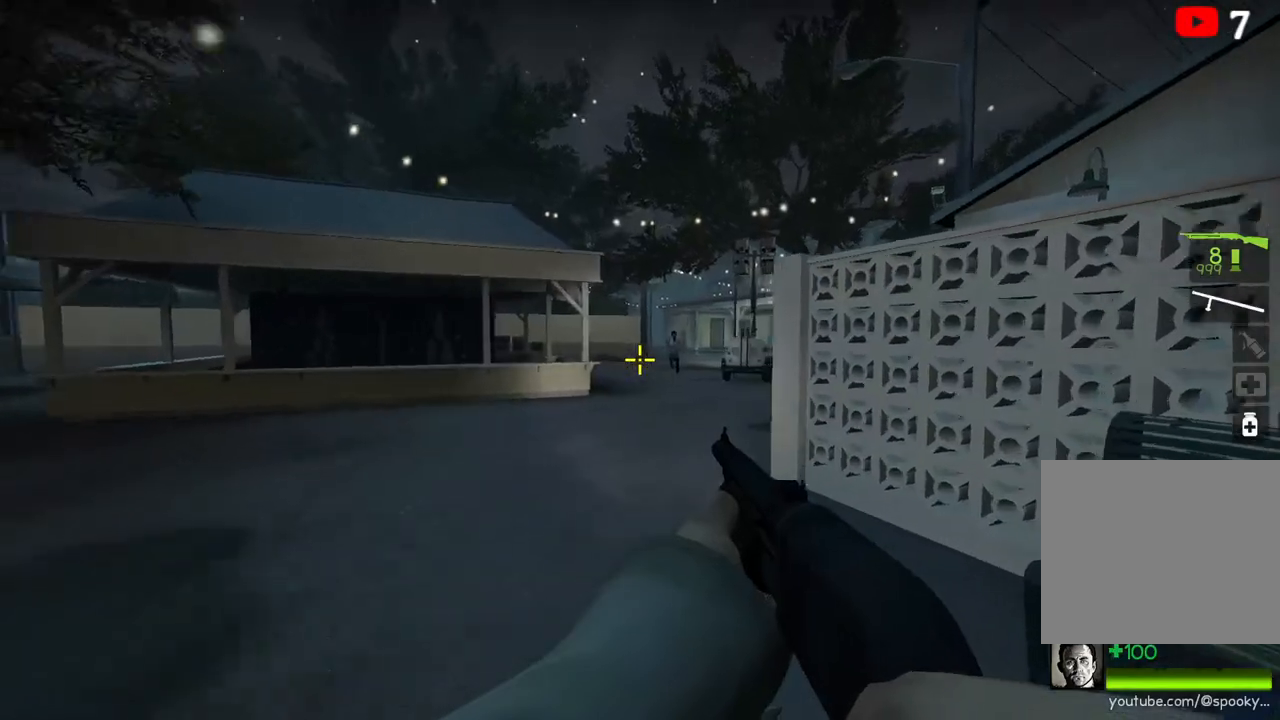
{"keys": ["w"], "events": []}
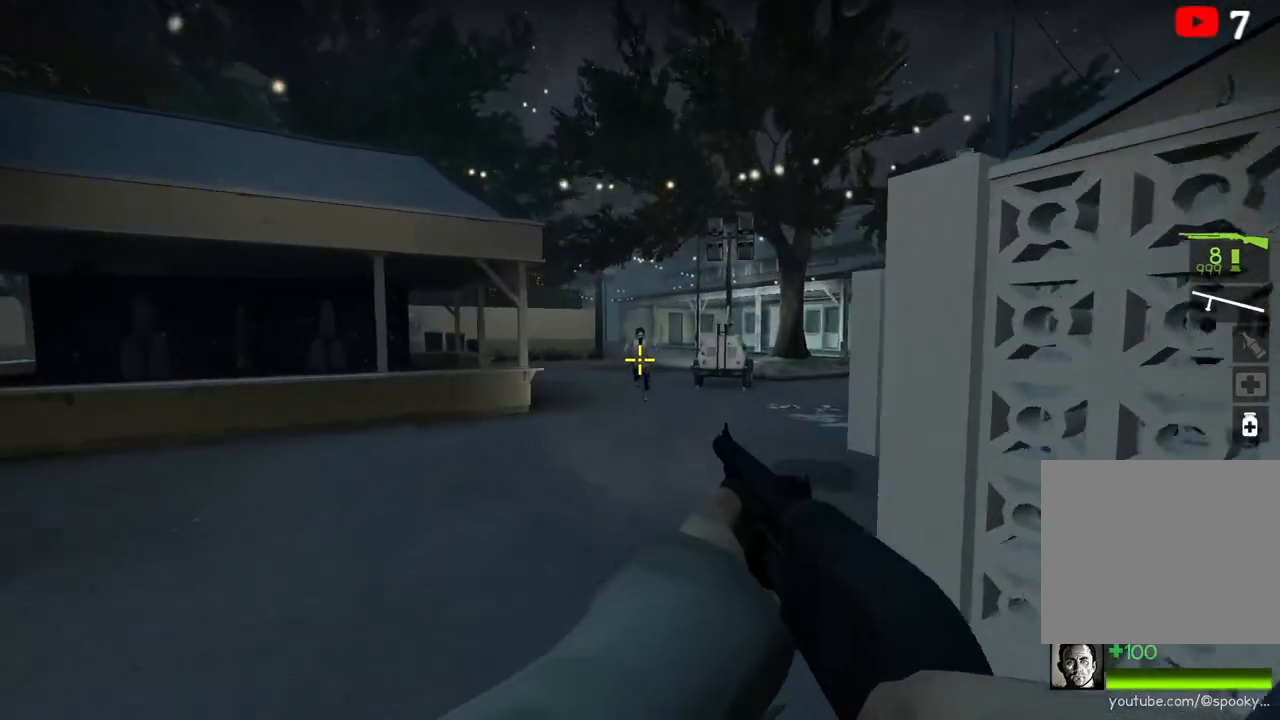
{"keys": ["a", "w"], "events": [[17, "w", "up"], [117, "s", "down"], [167, "a", "down"], [217, "s", "up"], [467, "w", "down"]]}
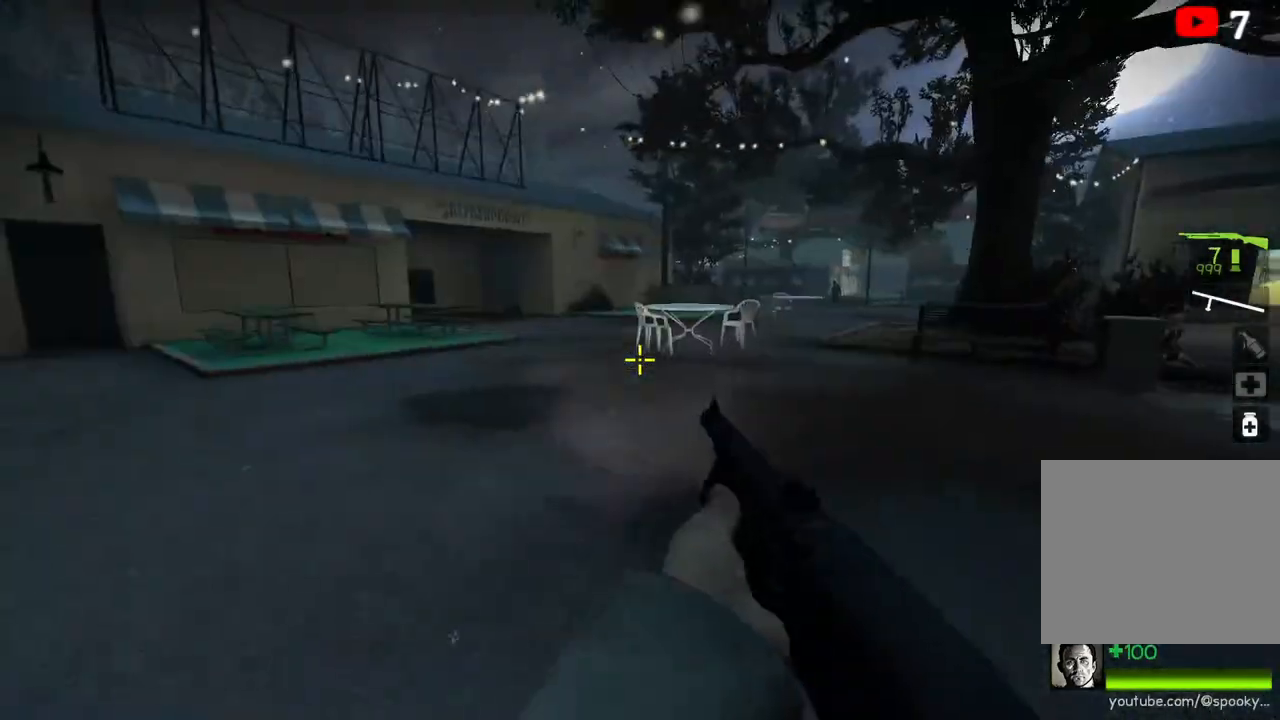
{"keys": ["w"], "events": [[50, "a", "up"], [383, "space", "down"], [483, "space", "up"]]}
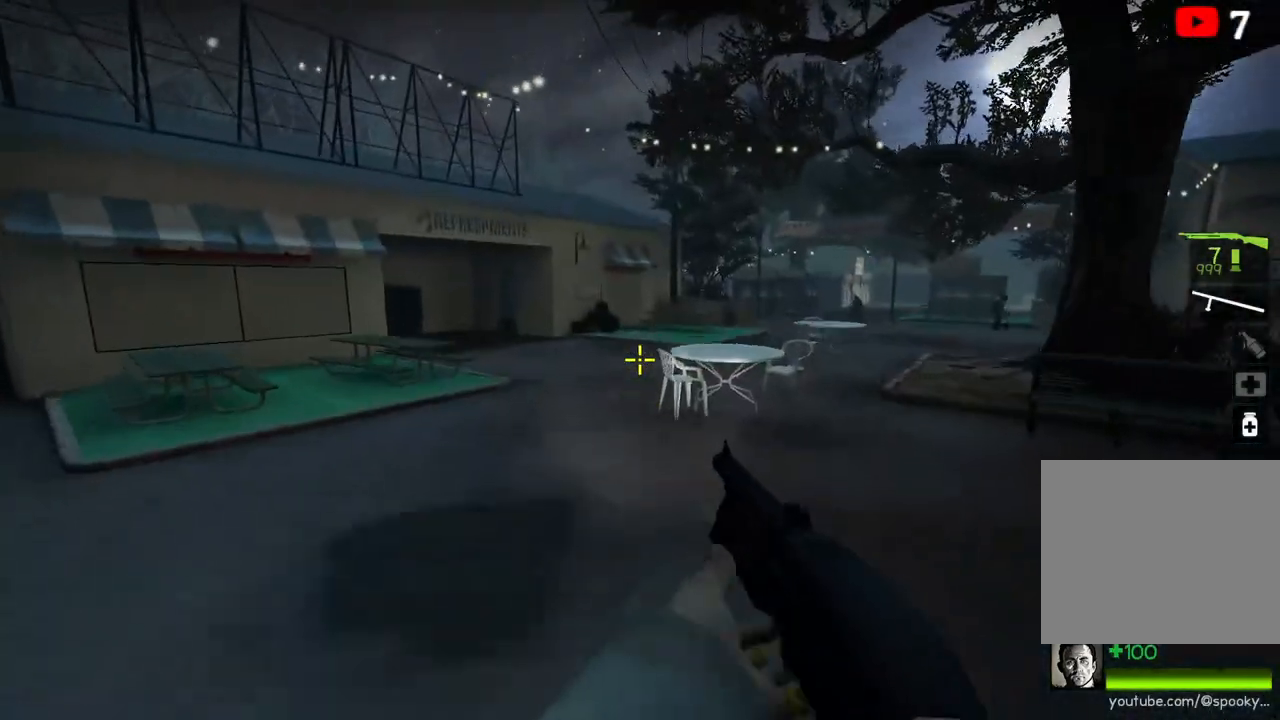
{"keys": ["a"], "events": [[17, "w", "up"], [200, "a", "down"]]}
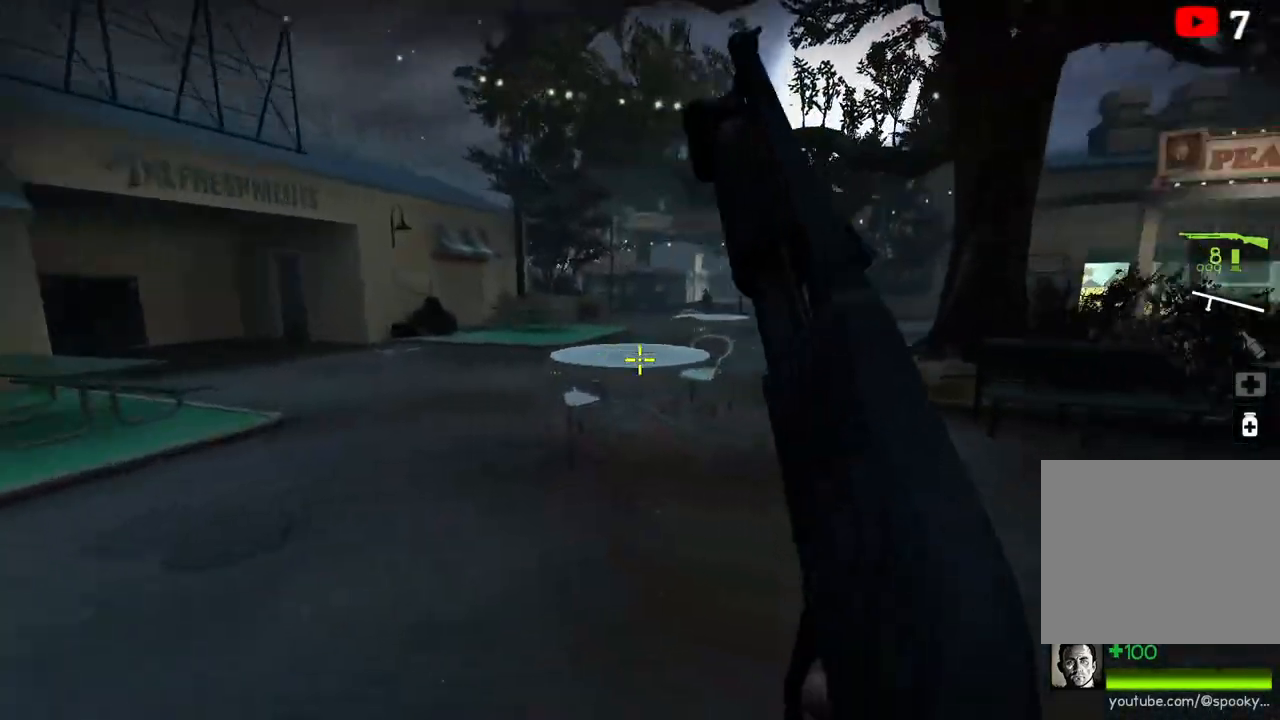
{"keys": [], "events": [[67, "w", "down"], [317, "space", "down"], [417, "w", "up"], [433, "a", "up"], [433, "space", "up"]]}
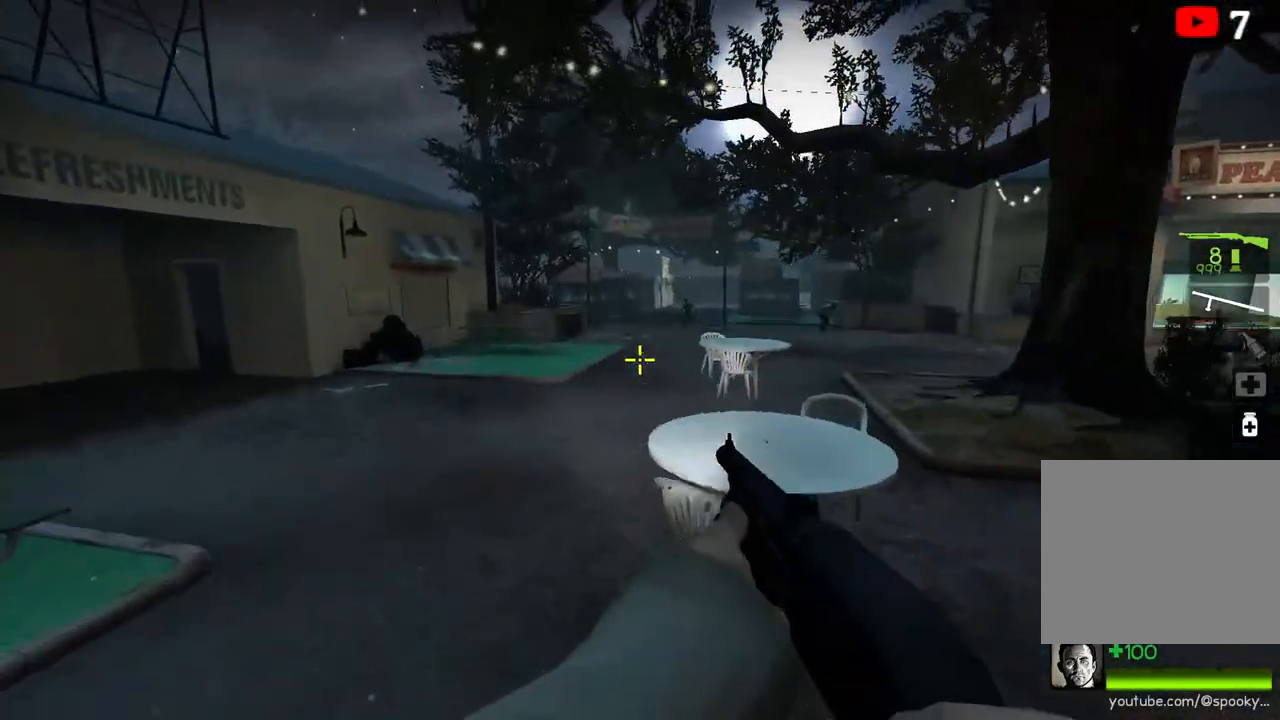
{"keys": [], "events": []}
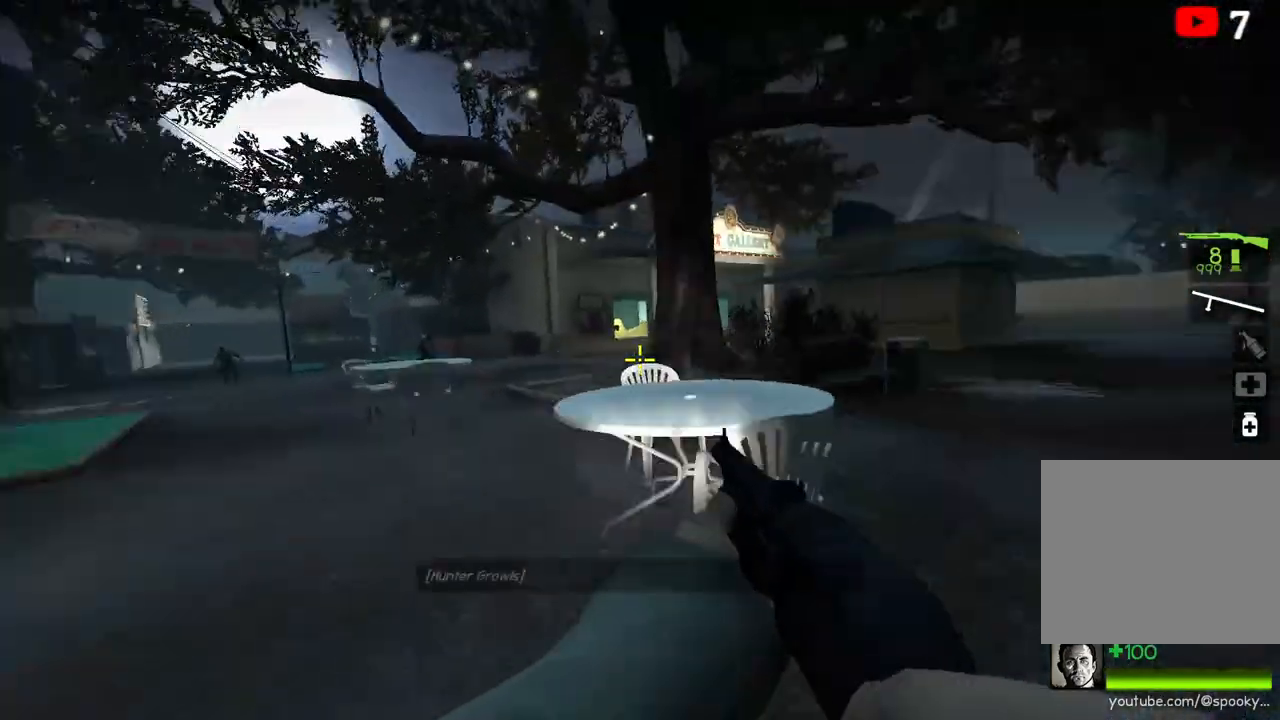
{"keys": ["a", "w"], "events": [[433, "w", "down"], [450, "a", "down"]]}
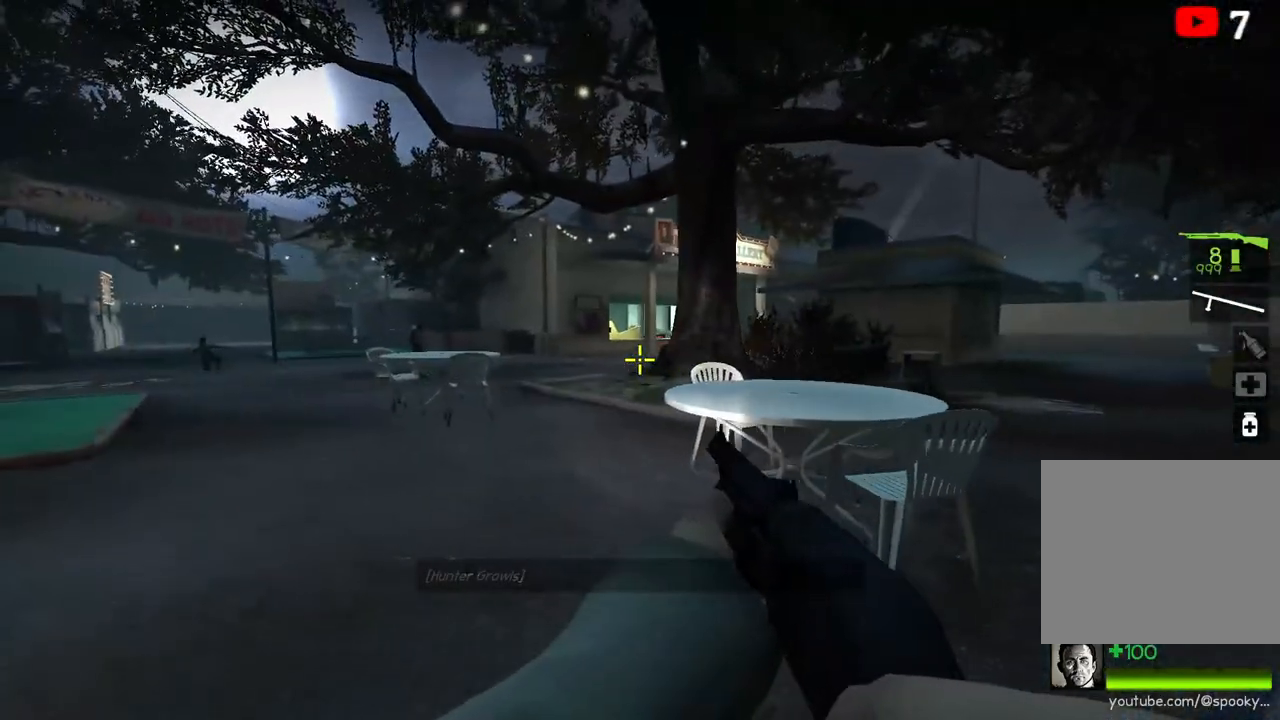
{"keys": ["d", "s"], "events": [[100, "a", "up"], [100, "w", "up"], [233, "d", "down"], [350, "s", "down"]]}
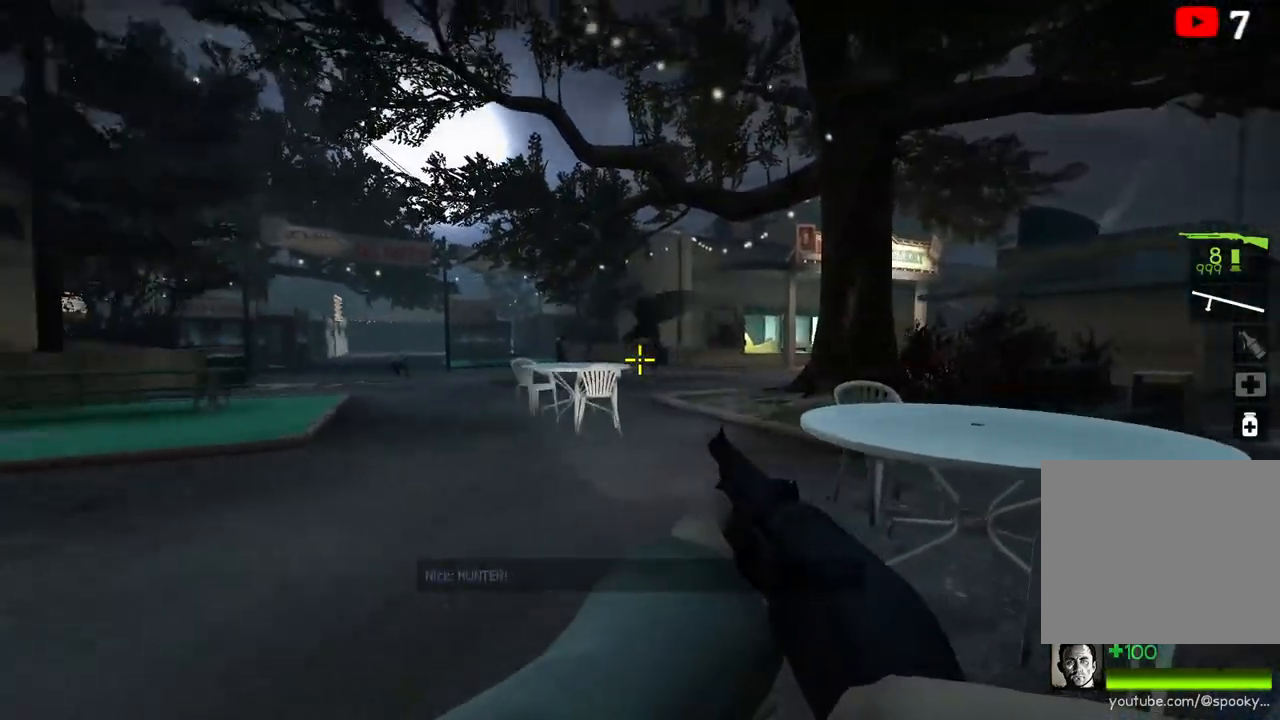
{"keys": ["d", "s"], "events": [[17, "s", "up"], [50, "d", "up"], [133, "d", "down"], [167, "w", "down"], [233, "w", "up"], [350, "s", "down"]]}
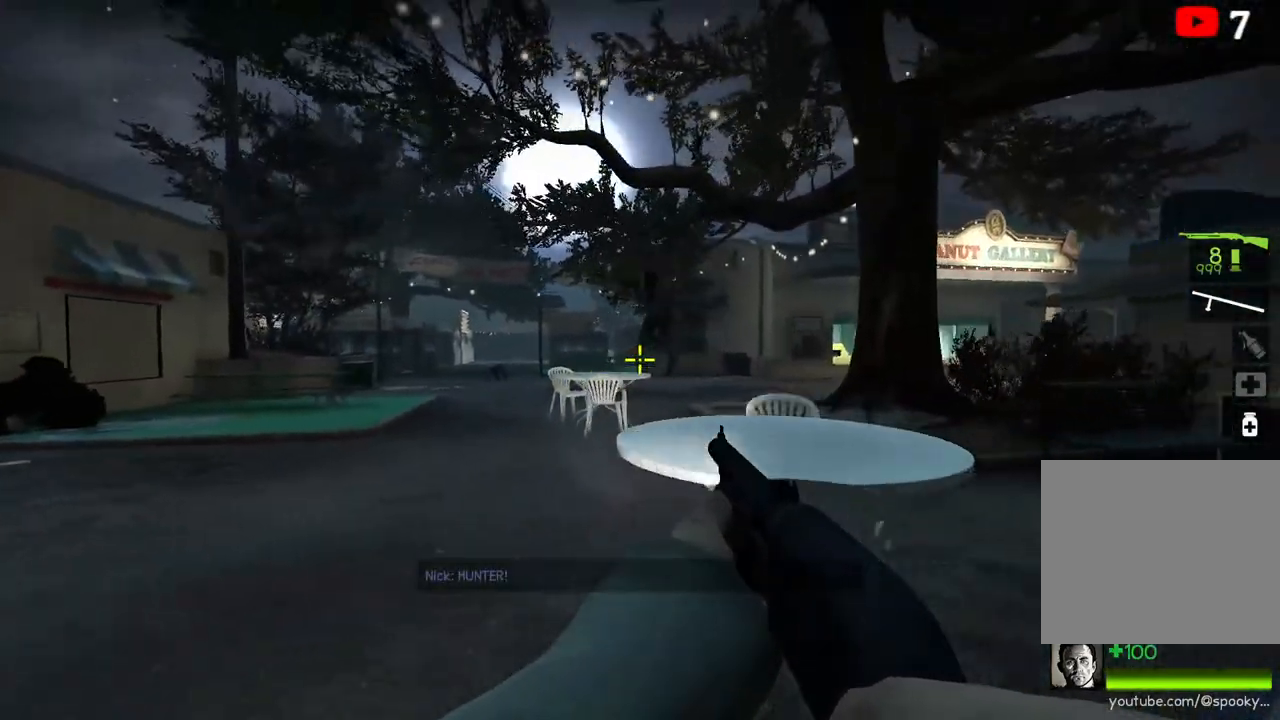
{"keys": ["d"], "events": [[317, "s", "up"]]}
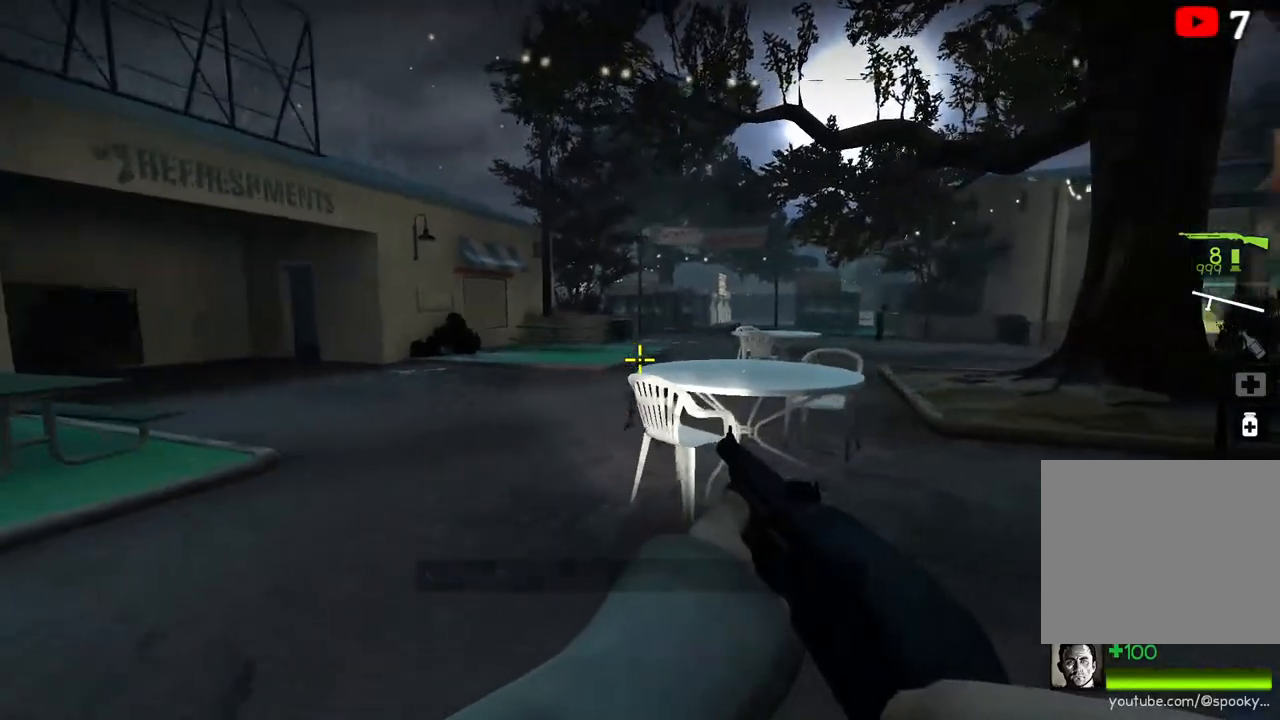
{"keys": ["d"], "events": [[67, "s", "down"], [333, "s", "up"]]}
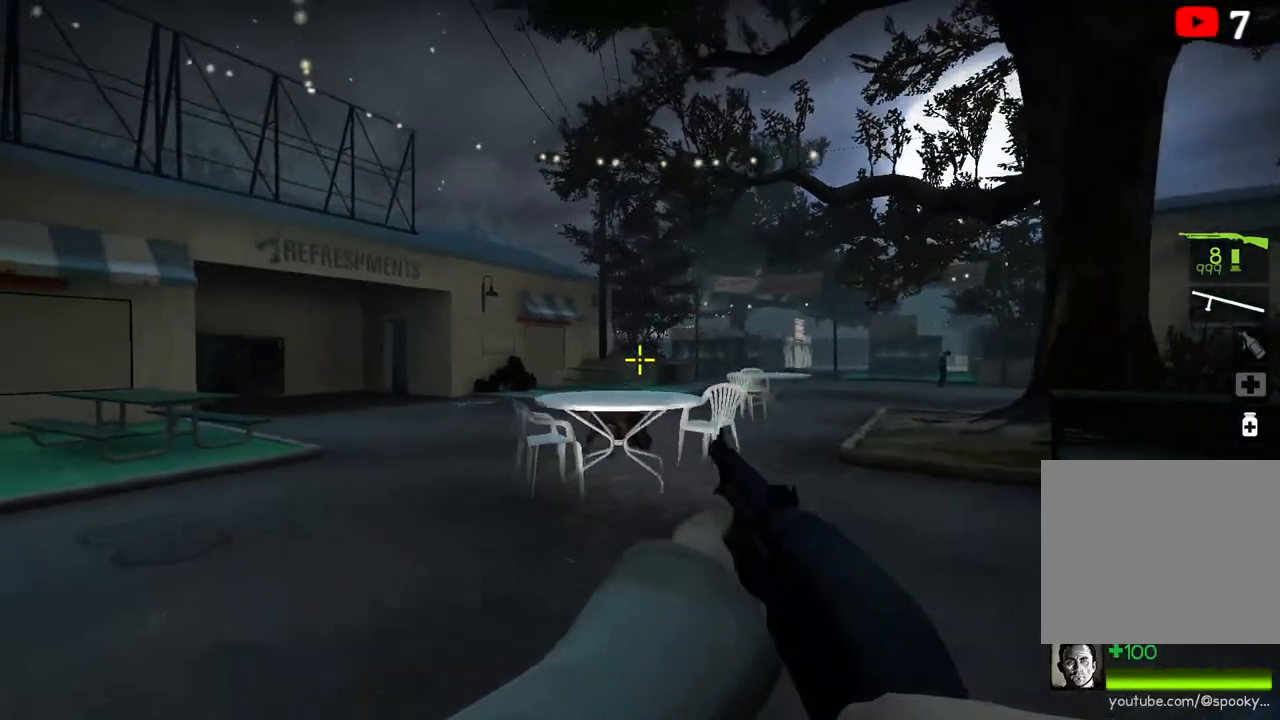
{"keys": ["d", "s"], "events": [[467, "s", "down"]]}
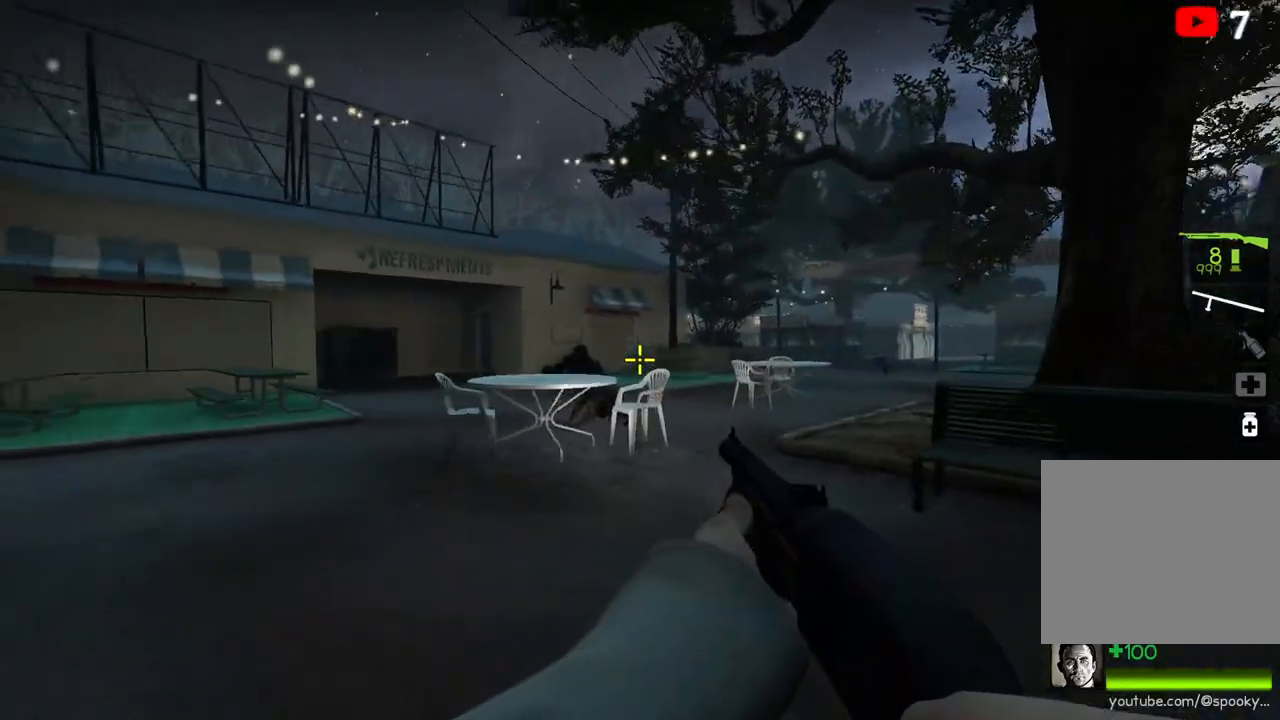
{"keys": ["a", "w"], "events": [[33, "s", "up"], [333, "d", "up"], [350, "w", "down"], [433, "a", "down"]]}
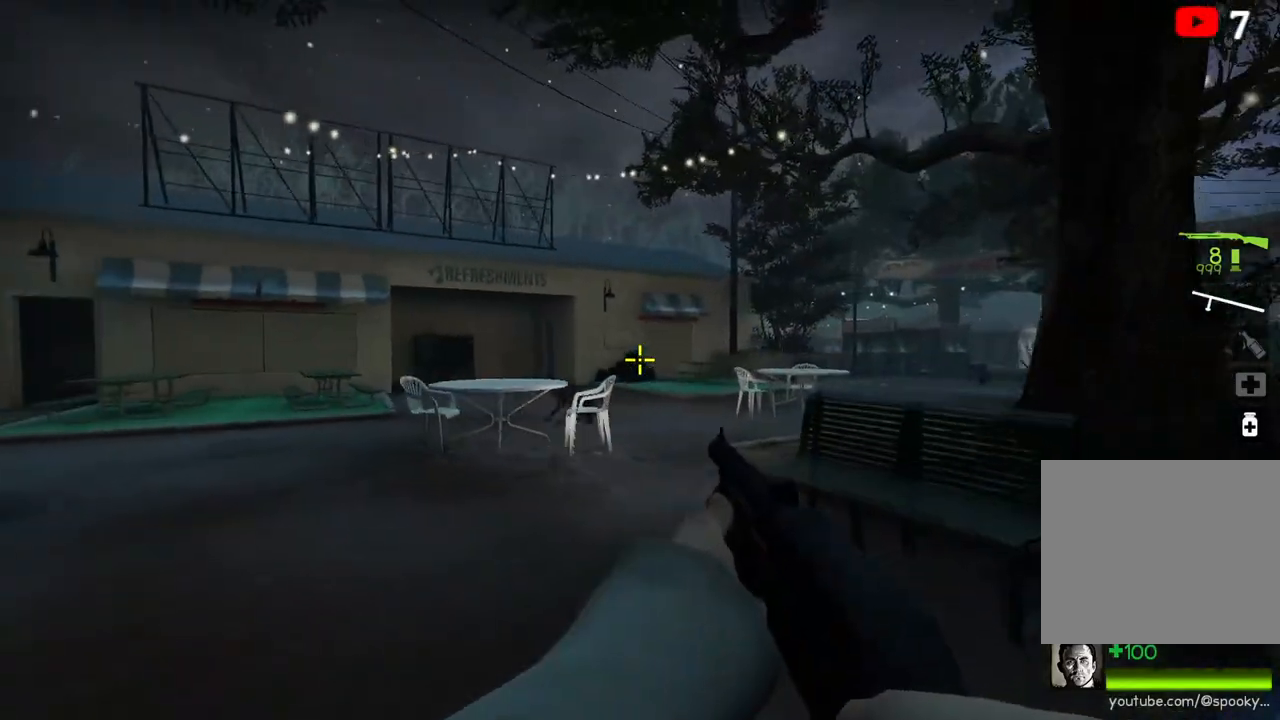
{"keys": ["a"], "events": [[183, "w", "up"], [317, "s", "down"], [450, "s", "up"]]}
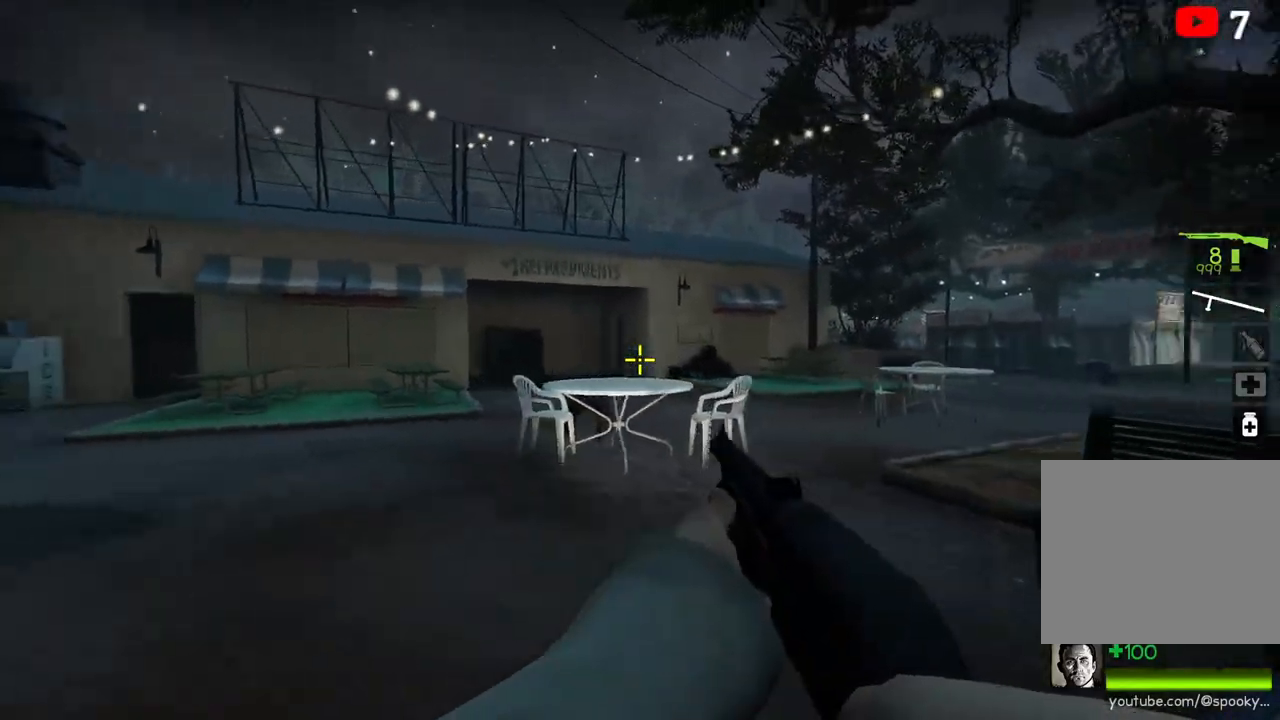
{"keys": ["a"], "events": [[67, "w", "down"], [467, "w", "up"]]}